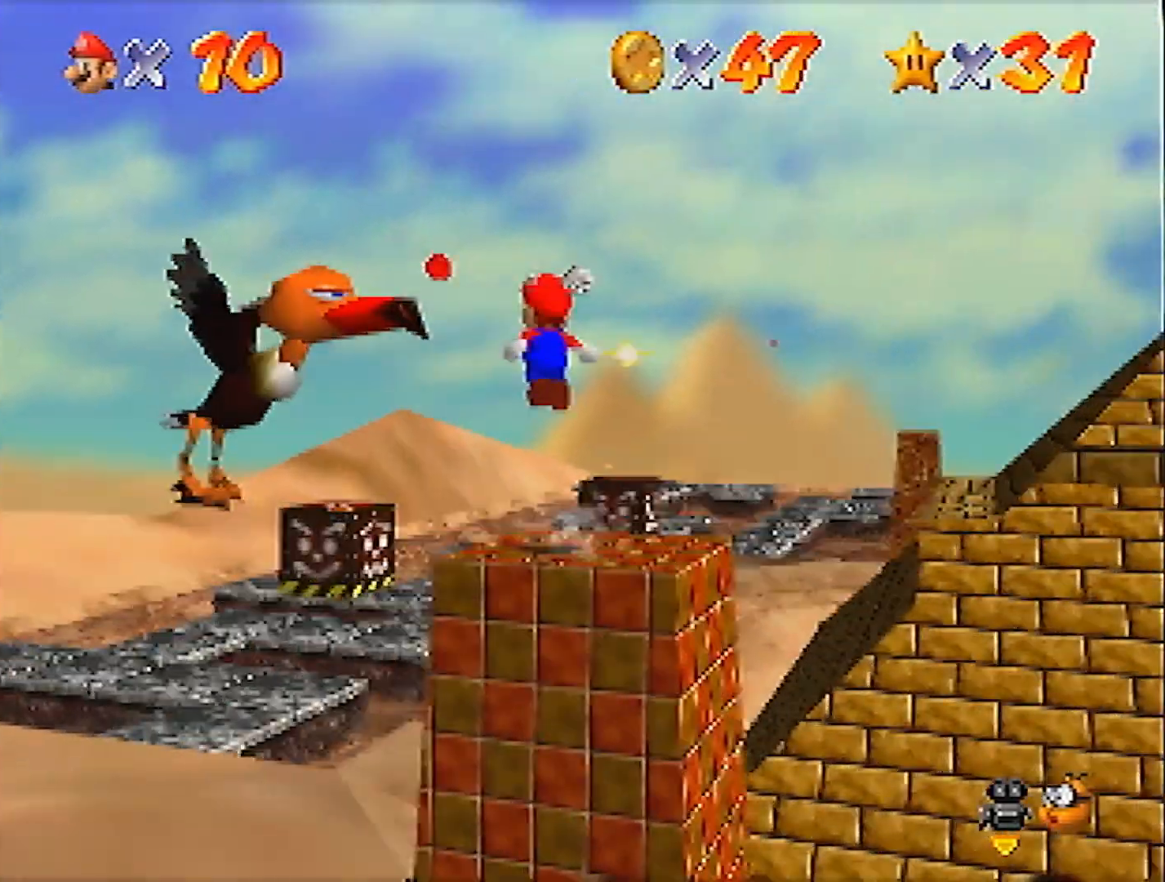
Gameplay with a controller (Nintendo layout); each line is a JSON object with the inputs held at the frame after it. "events" lists button and stick changes between this image and that frame as [ms after this image, input, new state], when the widget could be followed in between. Not read: L3 R3 START.
{"buttons": ["A"], "left_stick": "up-right", "events": [[267, "left_stick", "right"], [467, "left_stick", "up-right"], [500, "A", "down"]]}
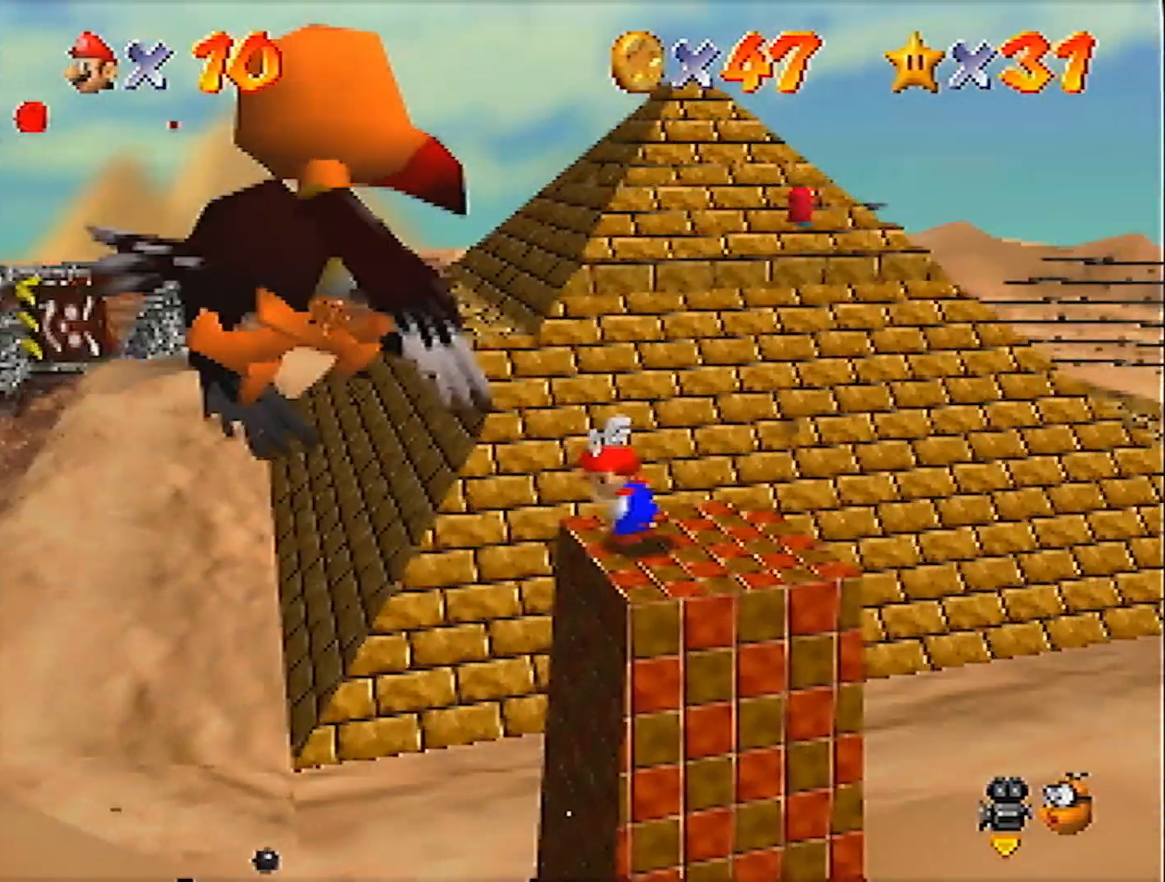
{"buttons": ["A"], "left_stick": "up-left", "events": [[167, "left_stick", "up-left"]]}
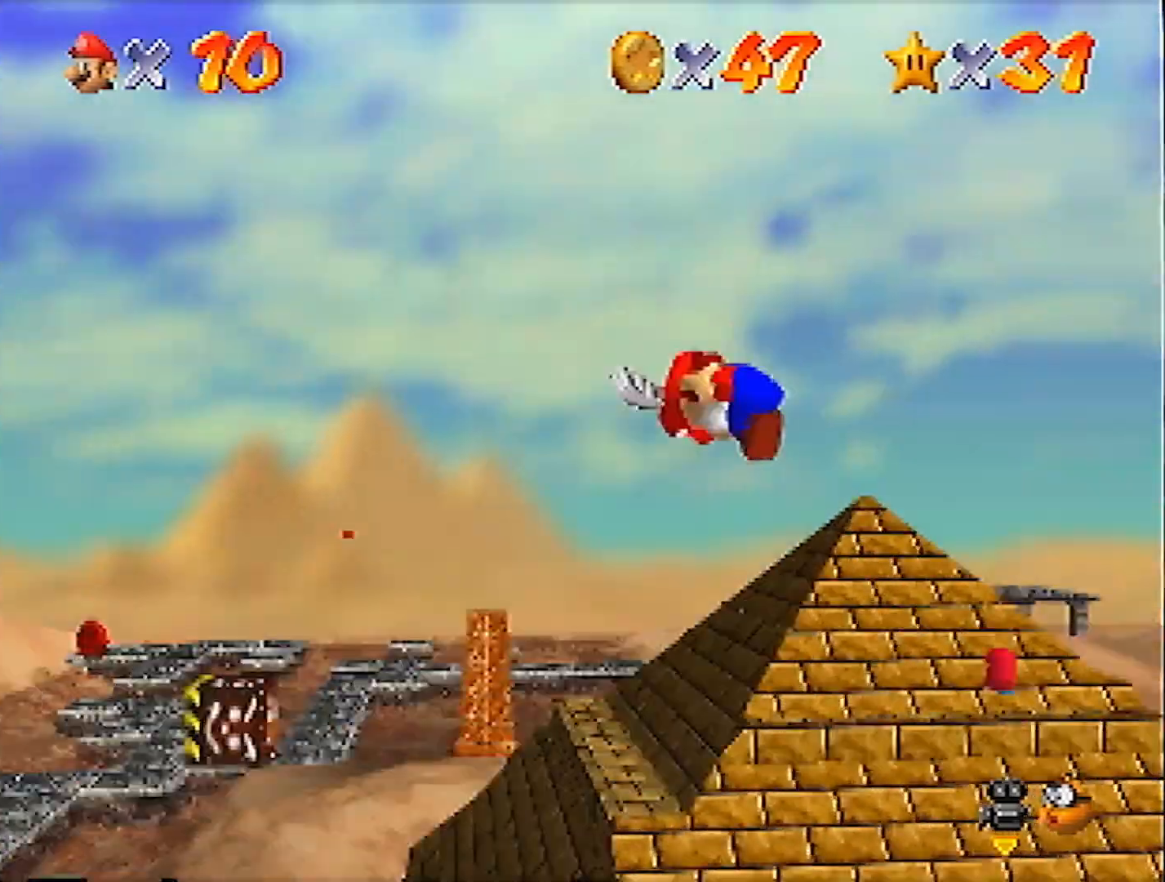
{"buttons": ["A"], "left_stick": "up-right", "events": [[133, "left_stick", "up"], [500, "left_stick", "up-right"]]}
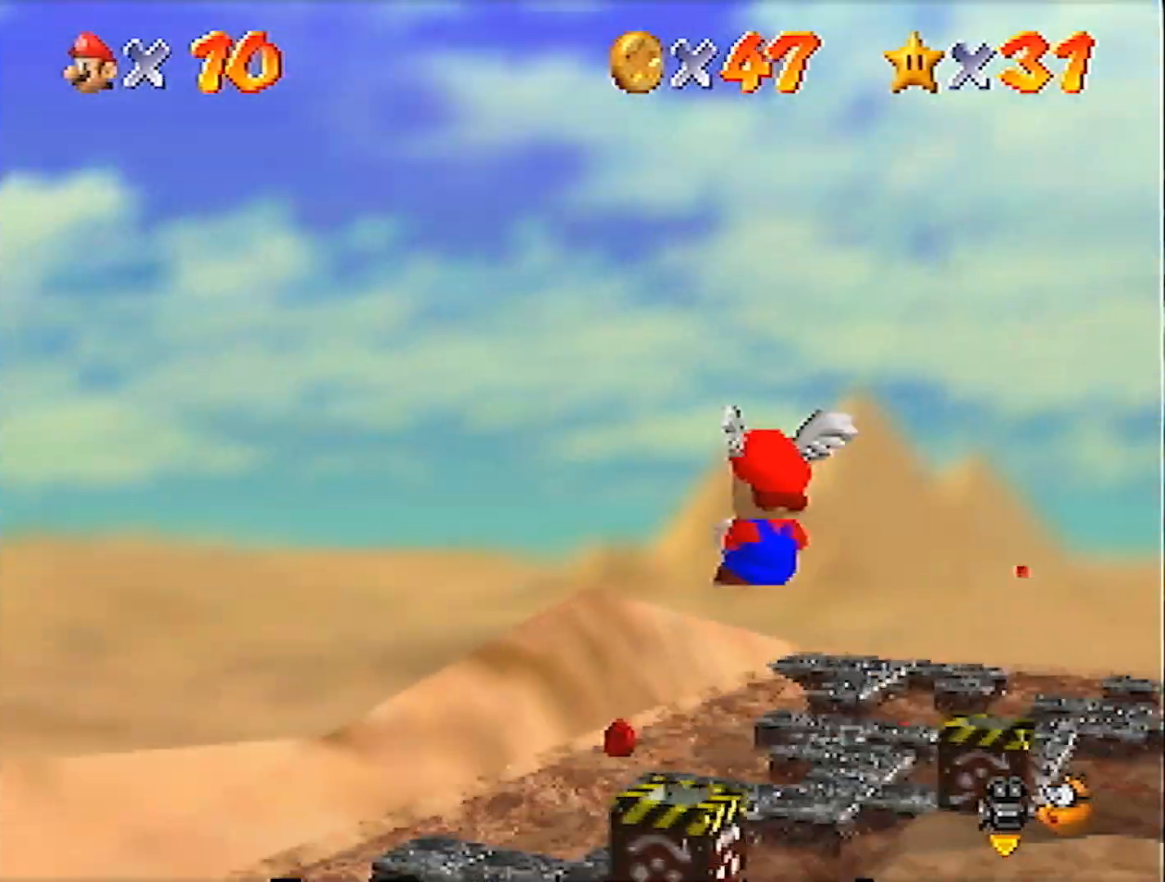
{"buttons": ["A"], "left_stick": "up-right", "events": [[200, "left_stick", "center"], [300, "left_stick", "up-right"]]}
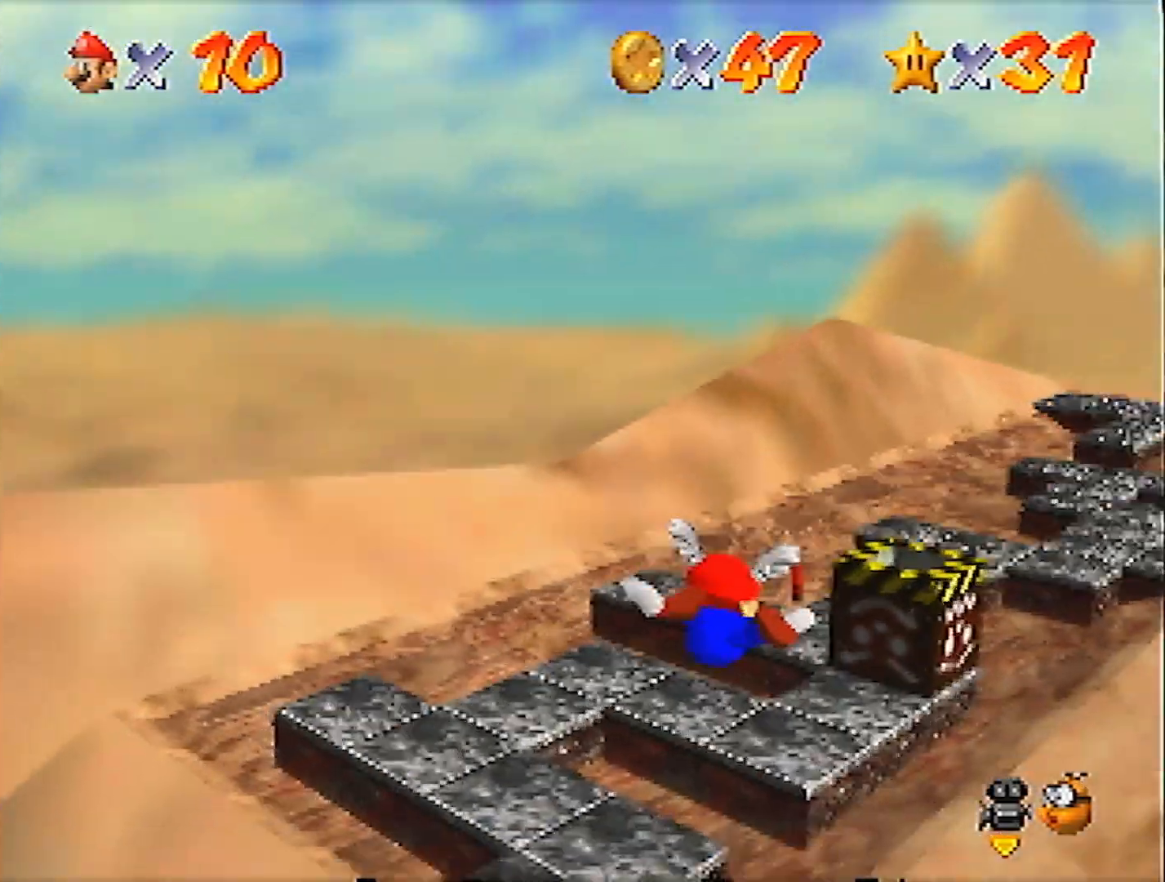
{"buttons": ["A"], "left_stick": "right", "events": [[233, "left_stick", "right"]]}
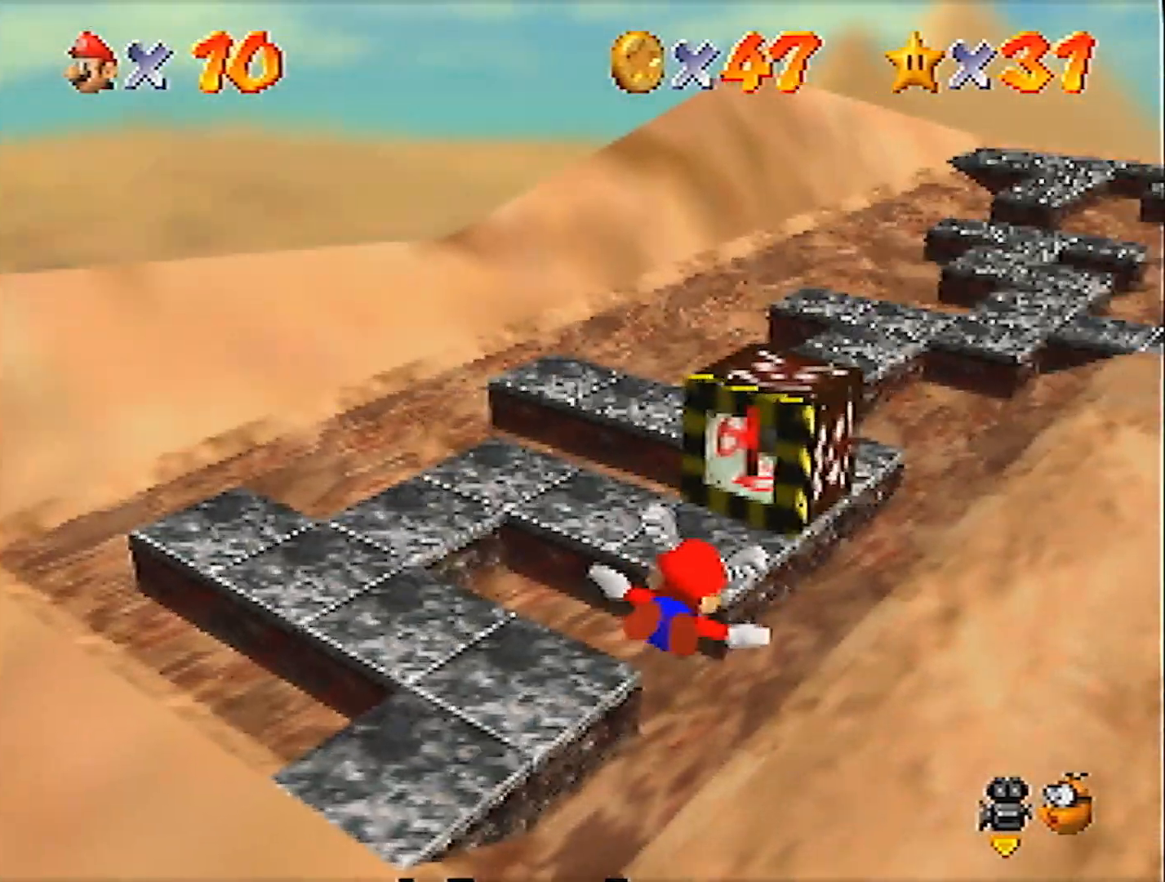
{"buttons": ["A"], "left_stick": "center", "events": [[33, "left_stick", "up-right"], [467, "left_stick", "center"]]}
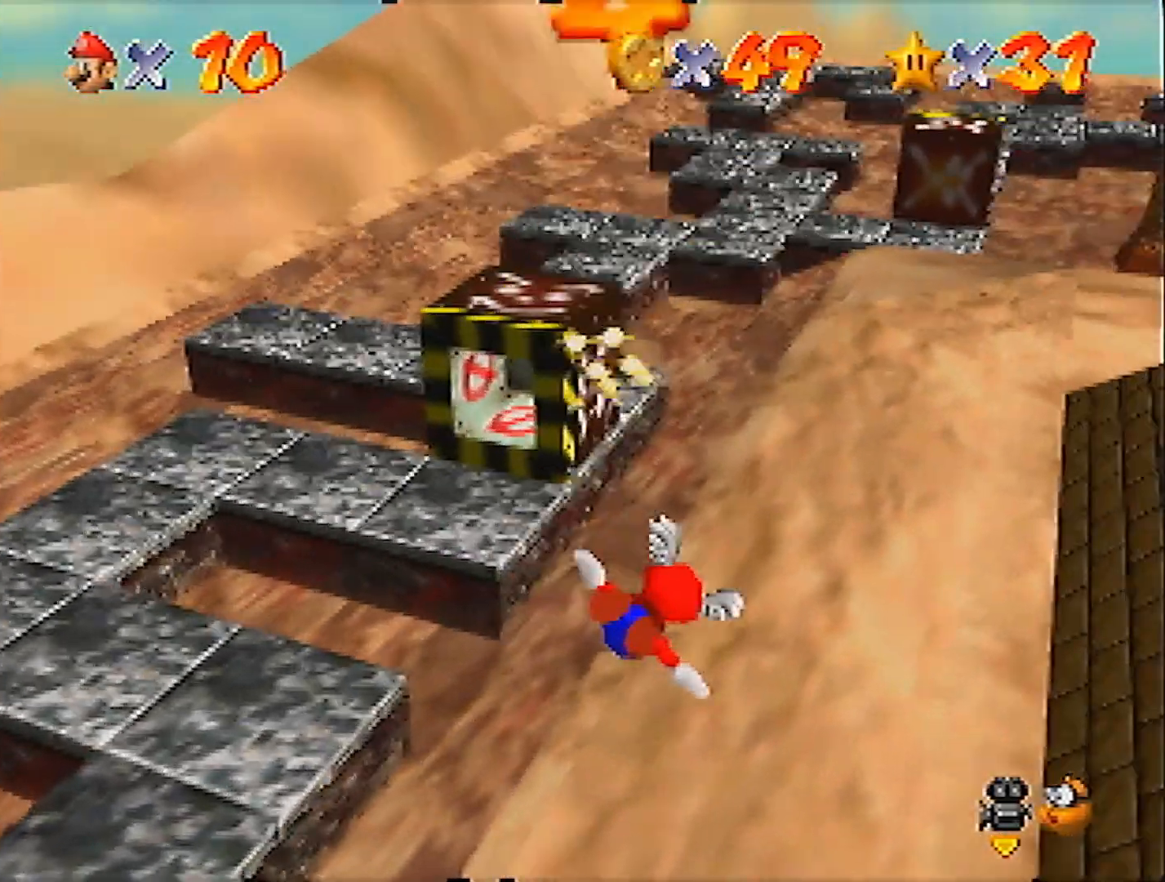
{"buttons": [], "left_stick": "center", "events": [[367, "A", "up"]]}
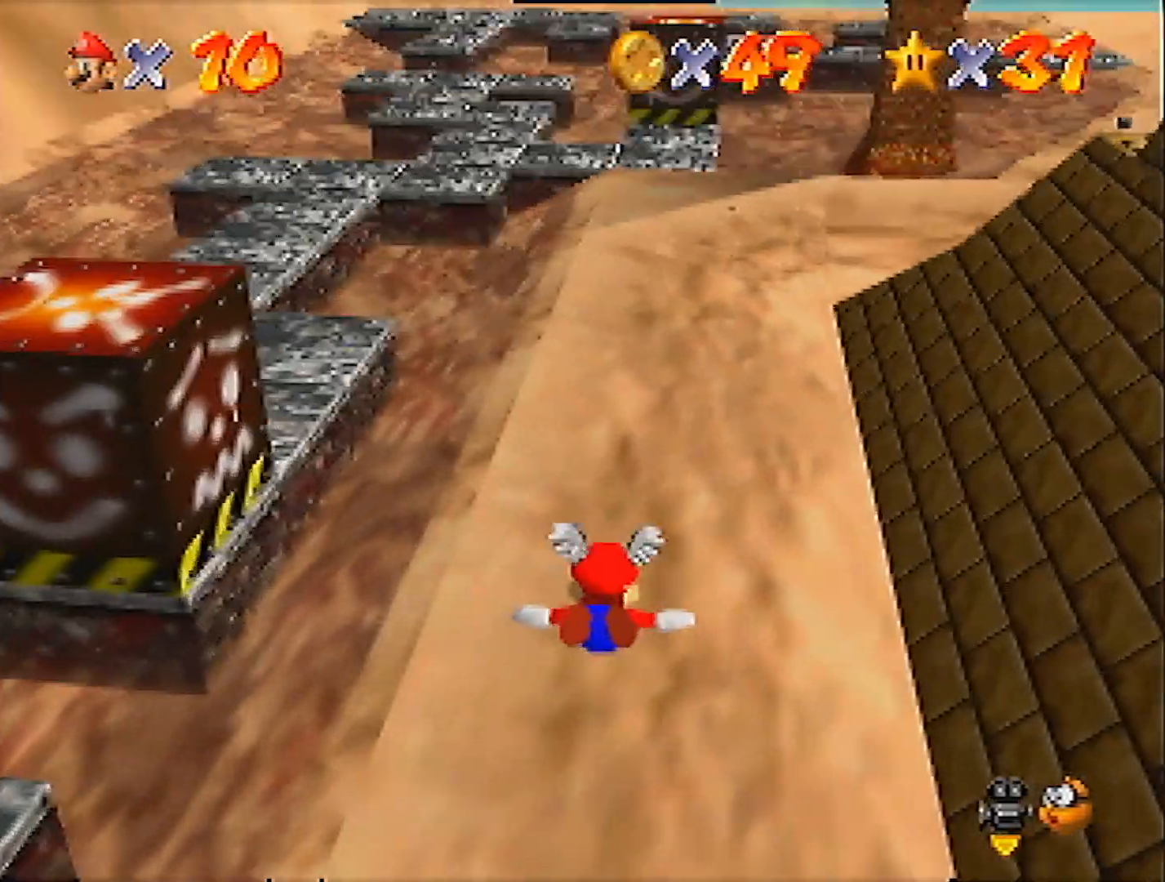
{"buttons": [], "left_stick": "down-right", "events": [[100, "left_stick", "down"], [234, "left_stick", "center"], [501, "left_stick", "down-right"]]}
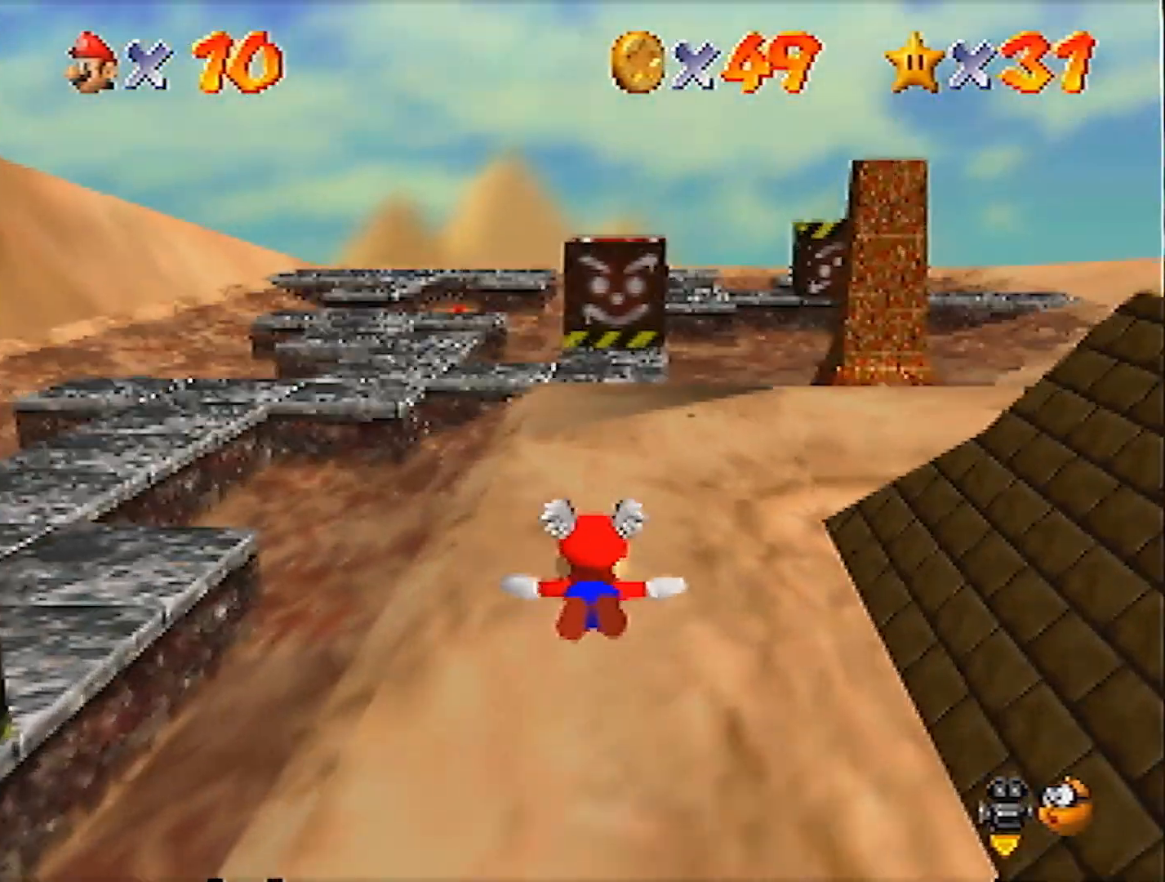
{"buttons": [], "left_stick": "center", "events": [[100, "left_stick", "center"], [333, "left_stick", "right"], [500, "left_stick", "center"]]}
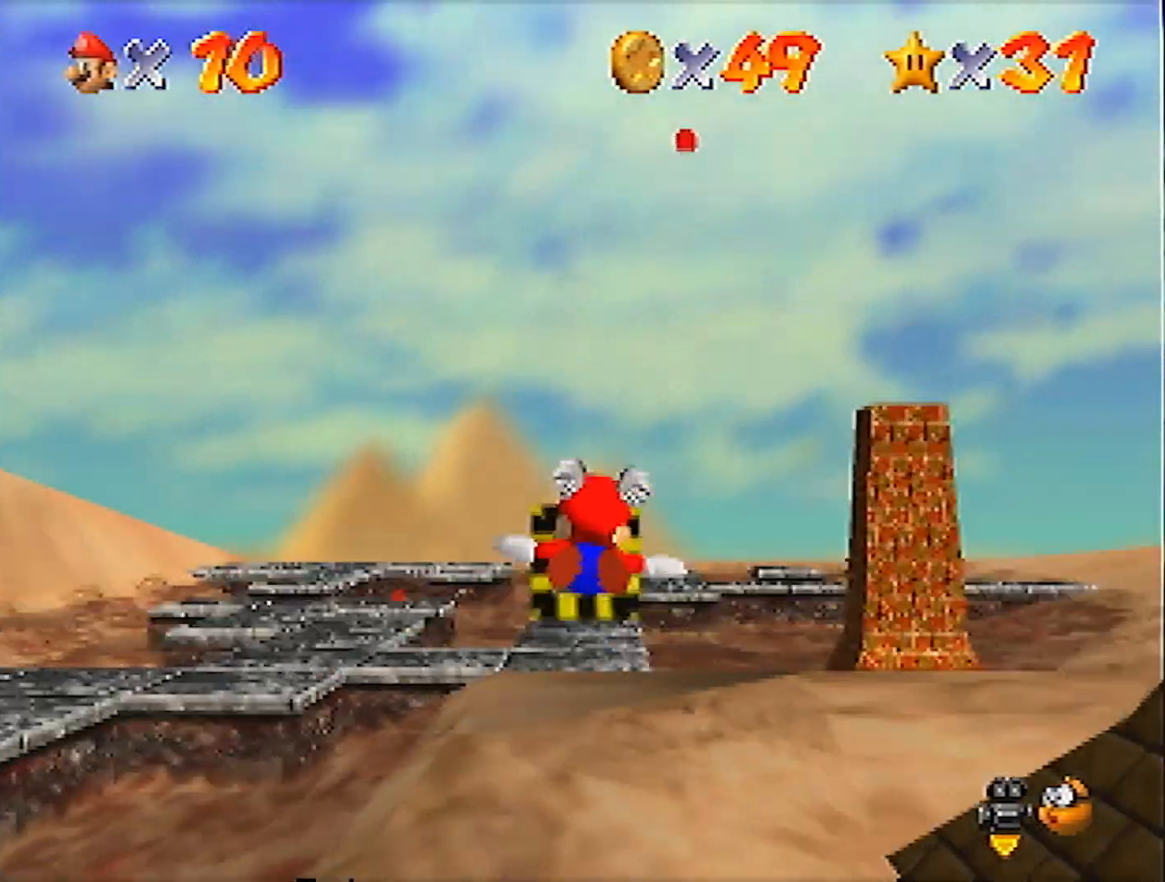
{"buttons": [], "left_stick": "right", "events": [[200, "left_stick", "right"], [300, "left_stick", "center"], [434, "left_stick", "right"]]}
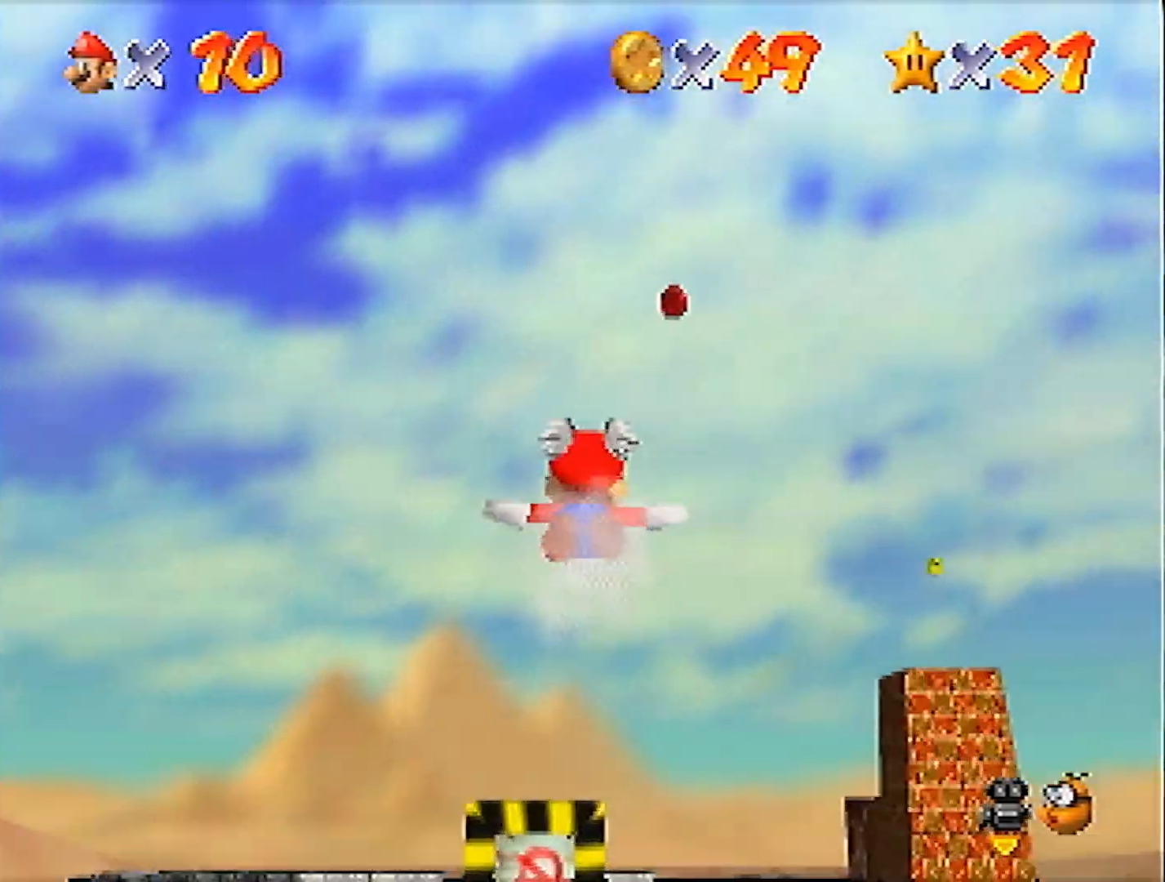
{"buttons": [], "left_stick": "up-right", "events": [[66, "left_stick", "center"], [166, "left_stick", "right"], [300, "left_stick", "center"], [400, "left_stick", "right"], [467, "left_stick", "up-right"]]}
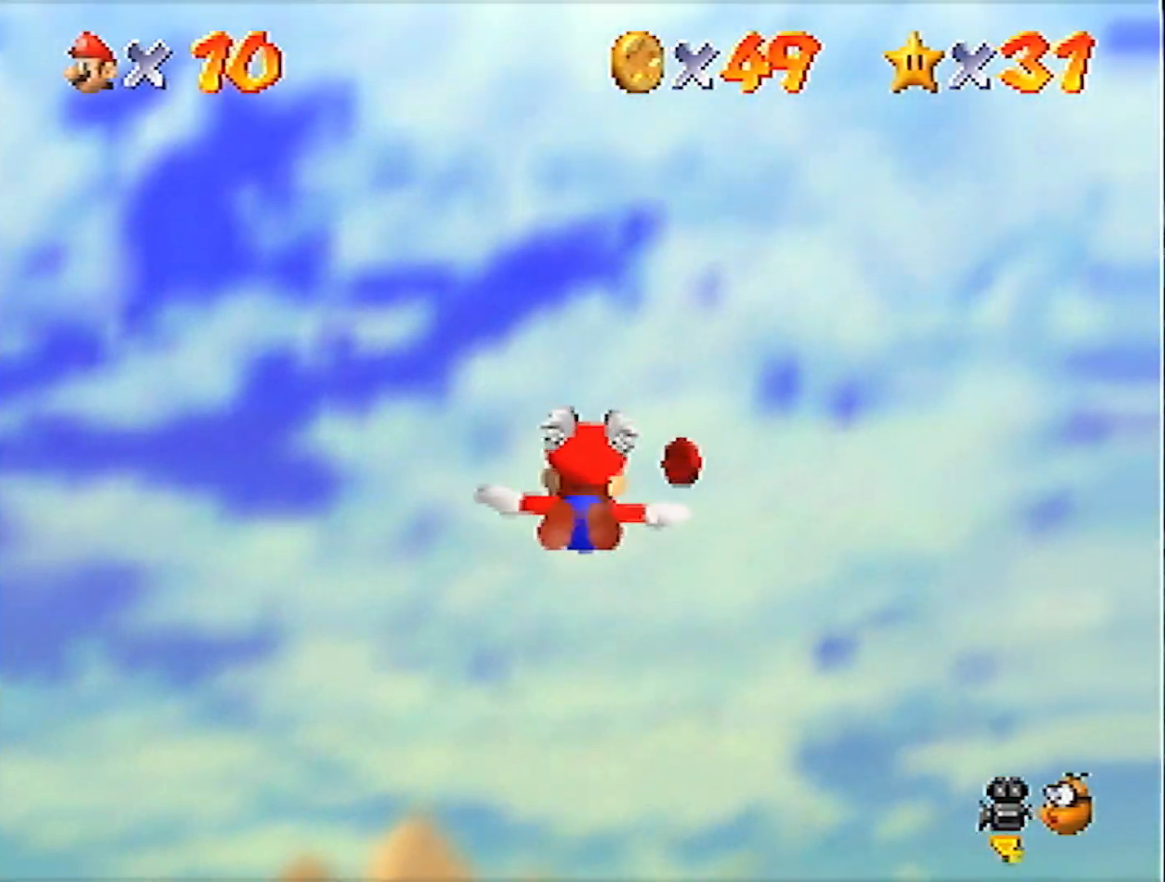
{"buttons": [], "left_stick": "up-right", "events": []}
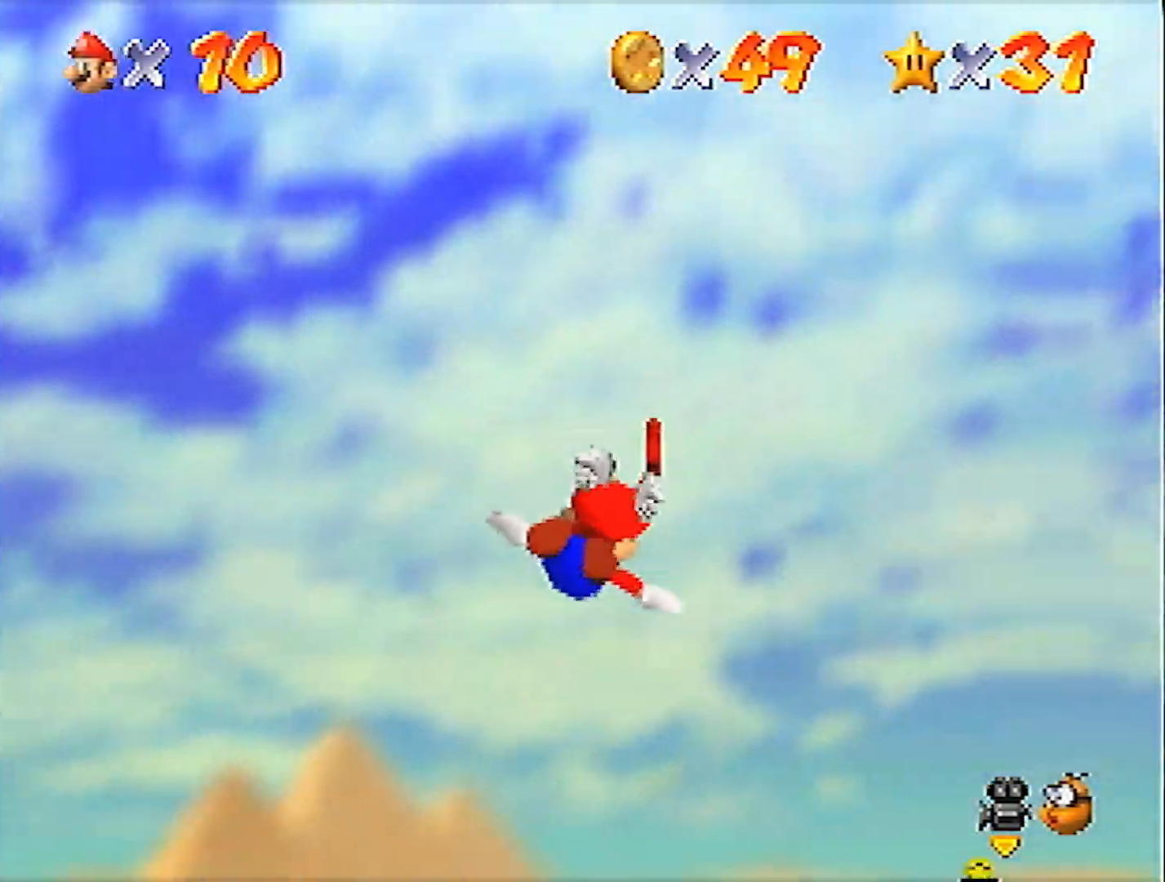
{"buttons": [], "left_stick": "center", "events": [[233, "left_stick", "up"], [500, "left_stick", "center"]]}
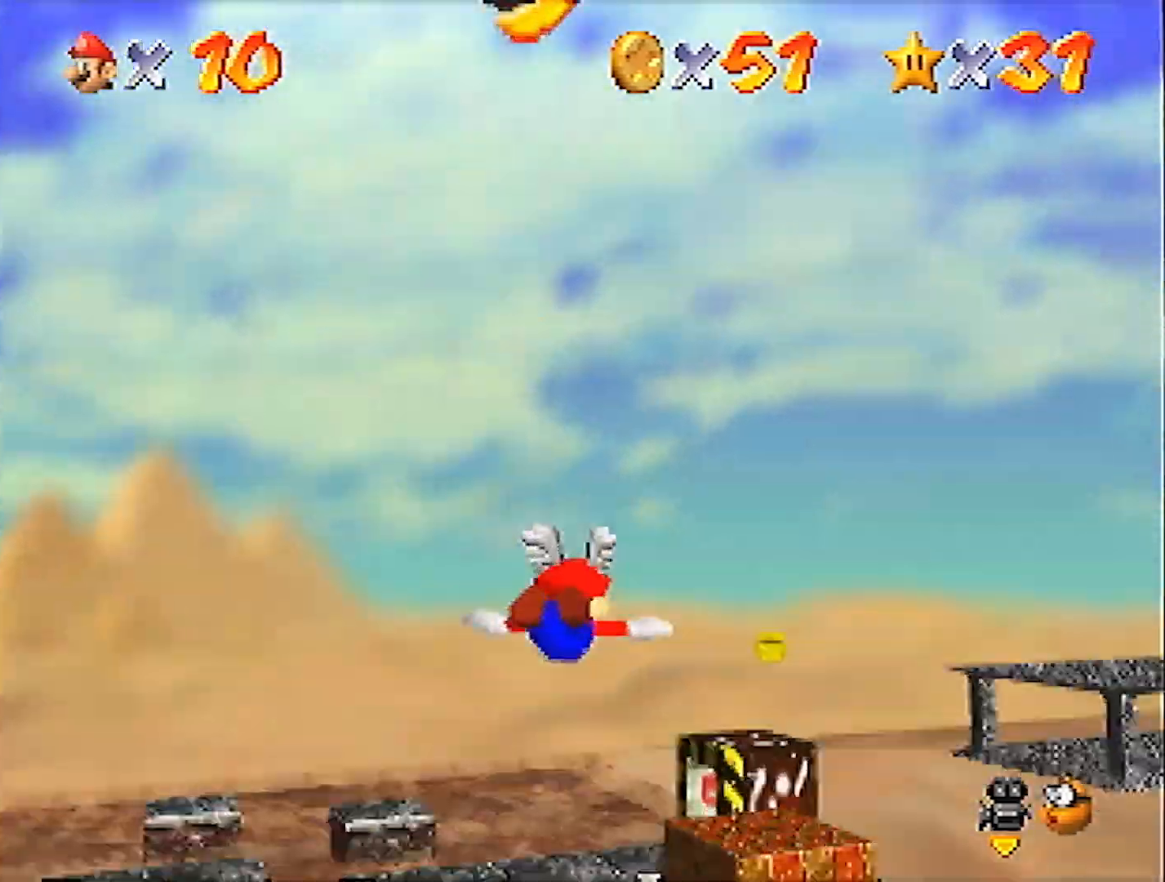
{"buttons": [], "left_stick": "up-right", "events": [[67, "left_stick", "up-right"], [234, "left_stick", "center"], [300, "left_stick", "up-right"]]}
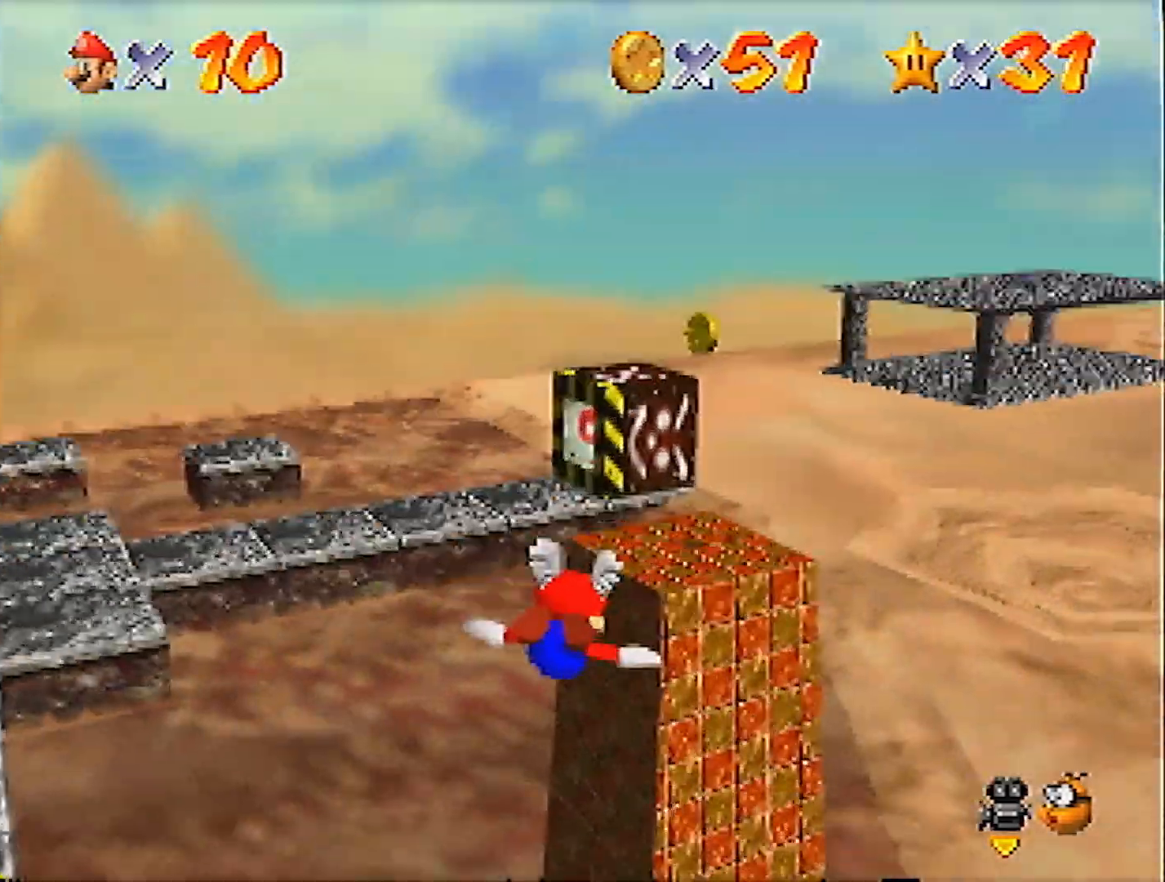
{"buttons": [], "left_stick": "center", "events": [[66, "left_stick", "center"]]}
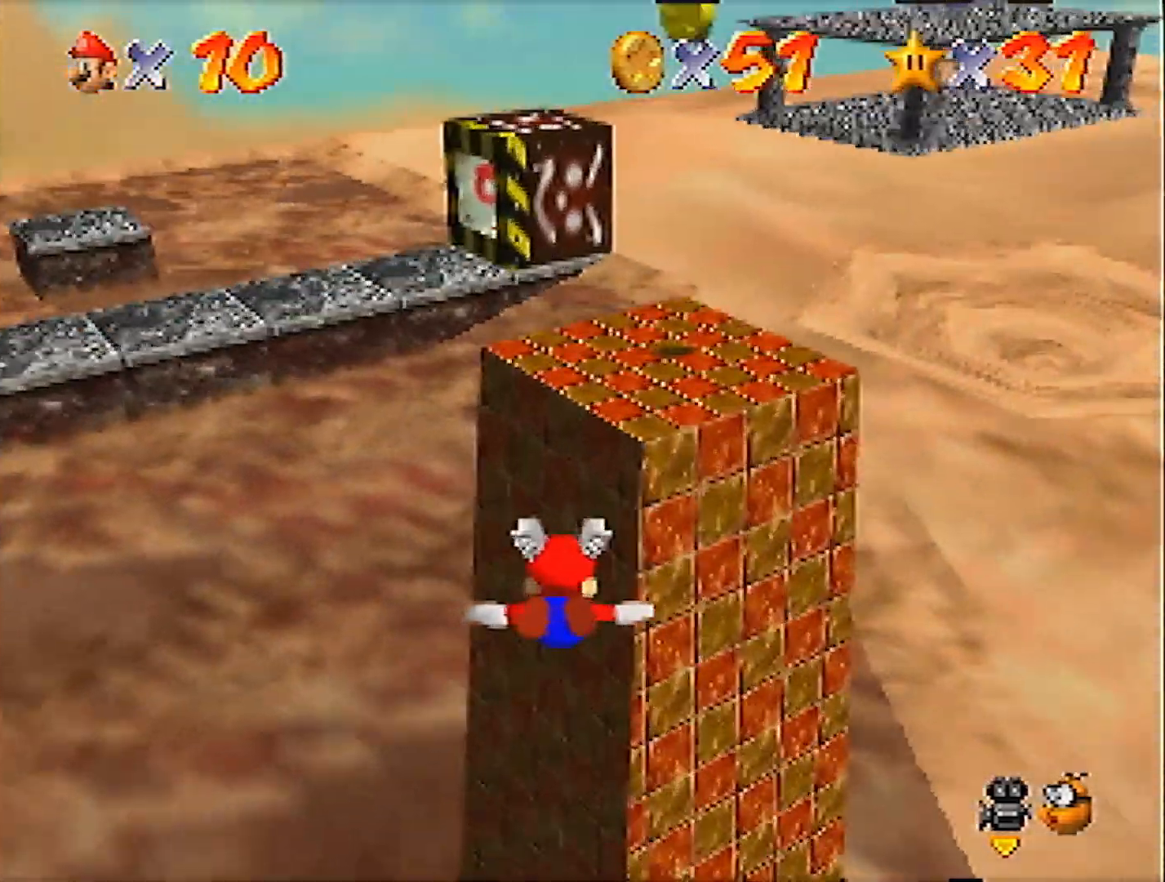
{"buttons": [], "left_stick": "up-right", "events": [[100, "left_stick", "up"], [234, "A", "down"], [234, "left_stick", "center"], [334, "A", "up"], [400, "left_stick", "up-right"]]}
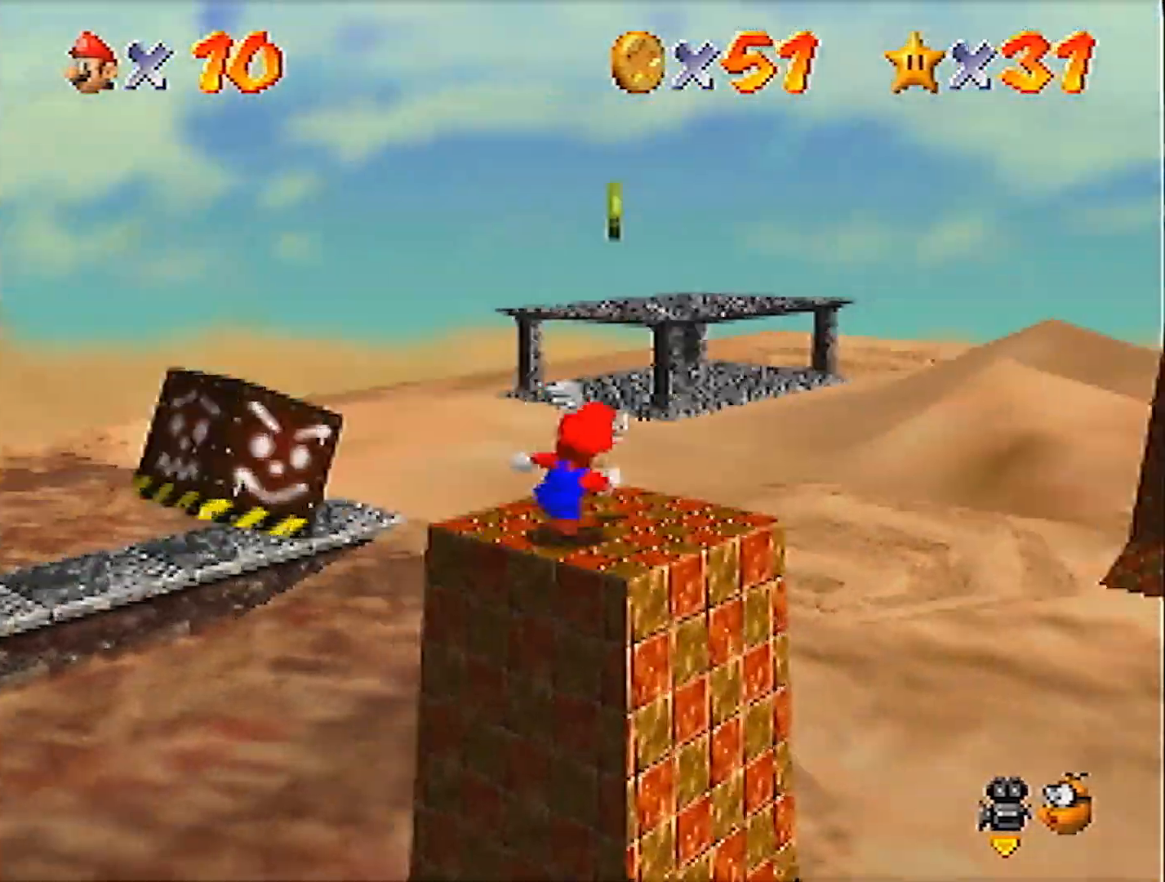
{"buttons": [], "left_stick": "down-left", "events": [[100, "left_stick", "center"], [300, "A", "down"], [400, "left_stick", "down-left"], [467, "A", "up"]]}
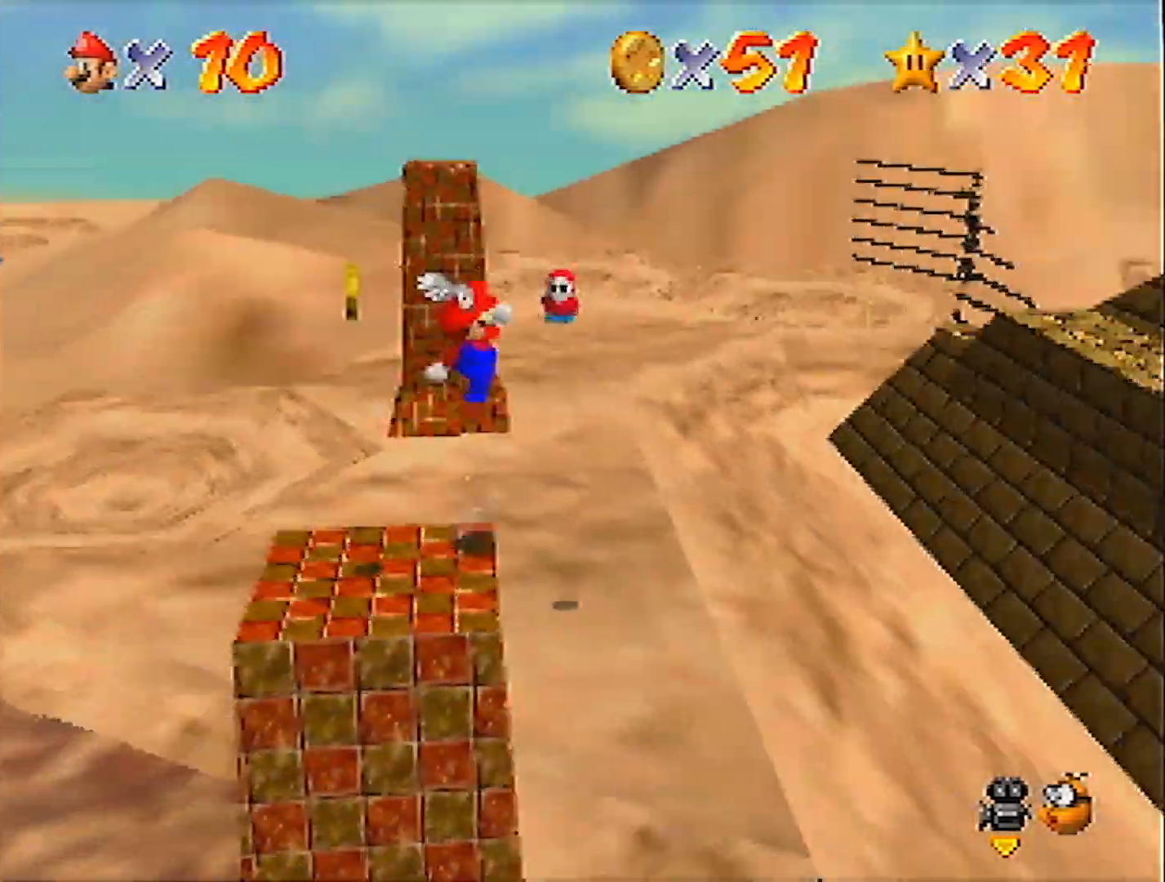
{"buttons": ["A"], "left_stick": "down", "events": [[367, "left_stick", "down"], [467, "A", "down"]]}
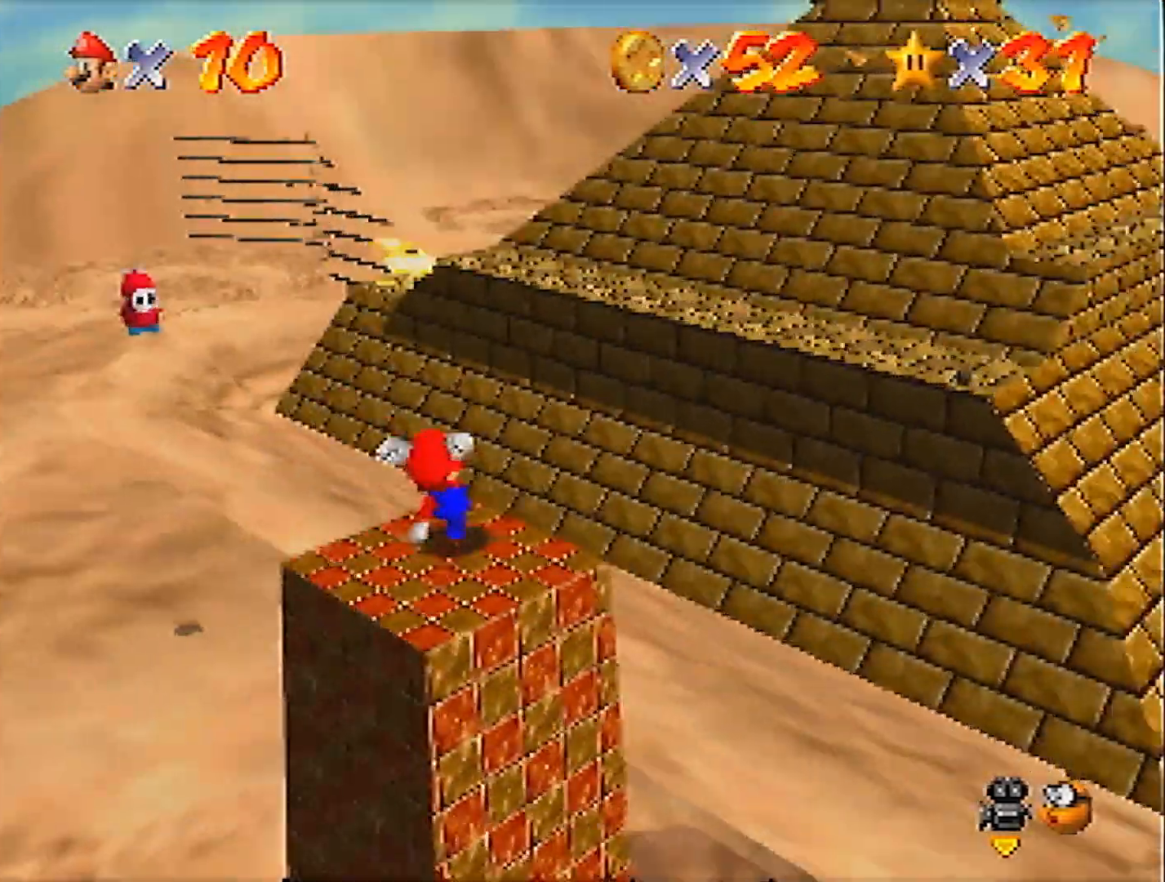
{"buttons": [], "left_stick": "up", "events": [[67, "A", "up"], [67, "left_stick", "up"]]}
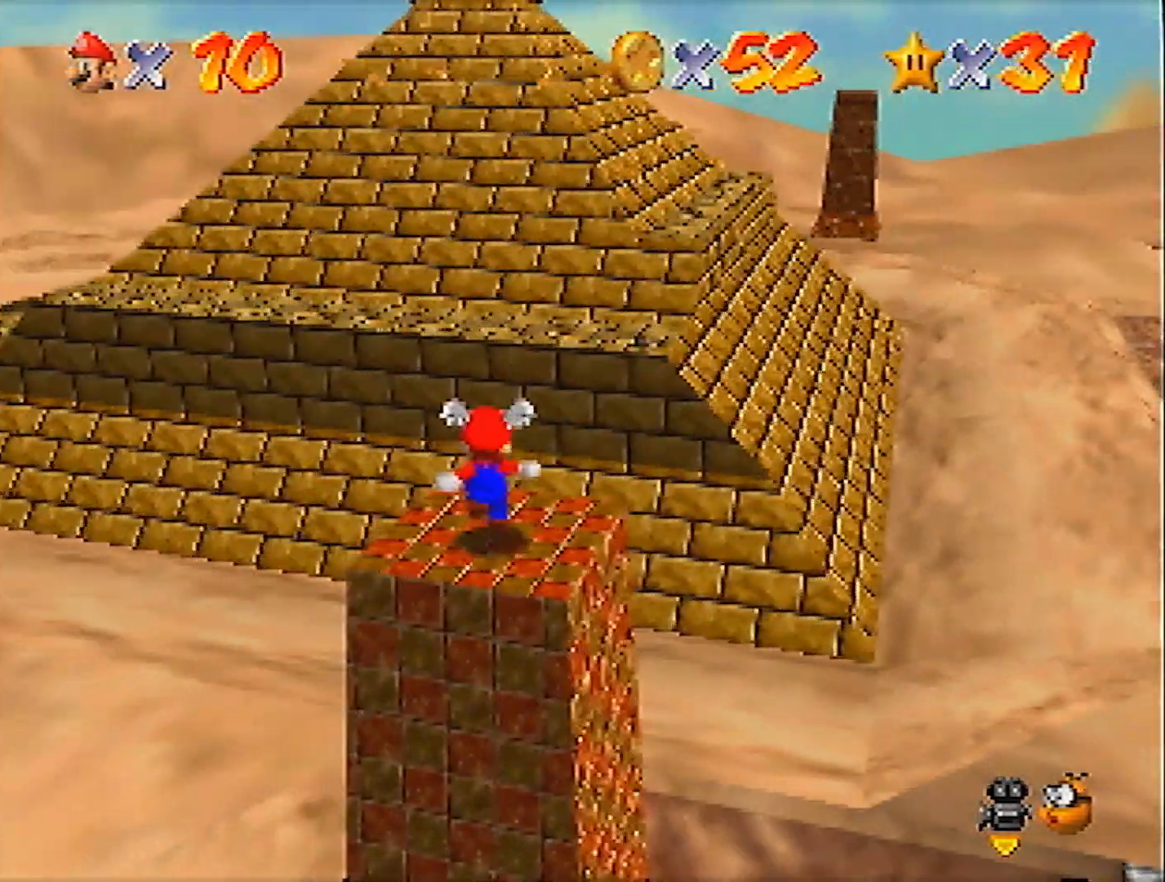
{"buttons": ["A"], "left_stick": "up", "events": [[100, "A", "down"]]}
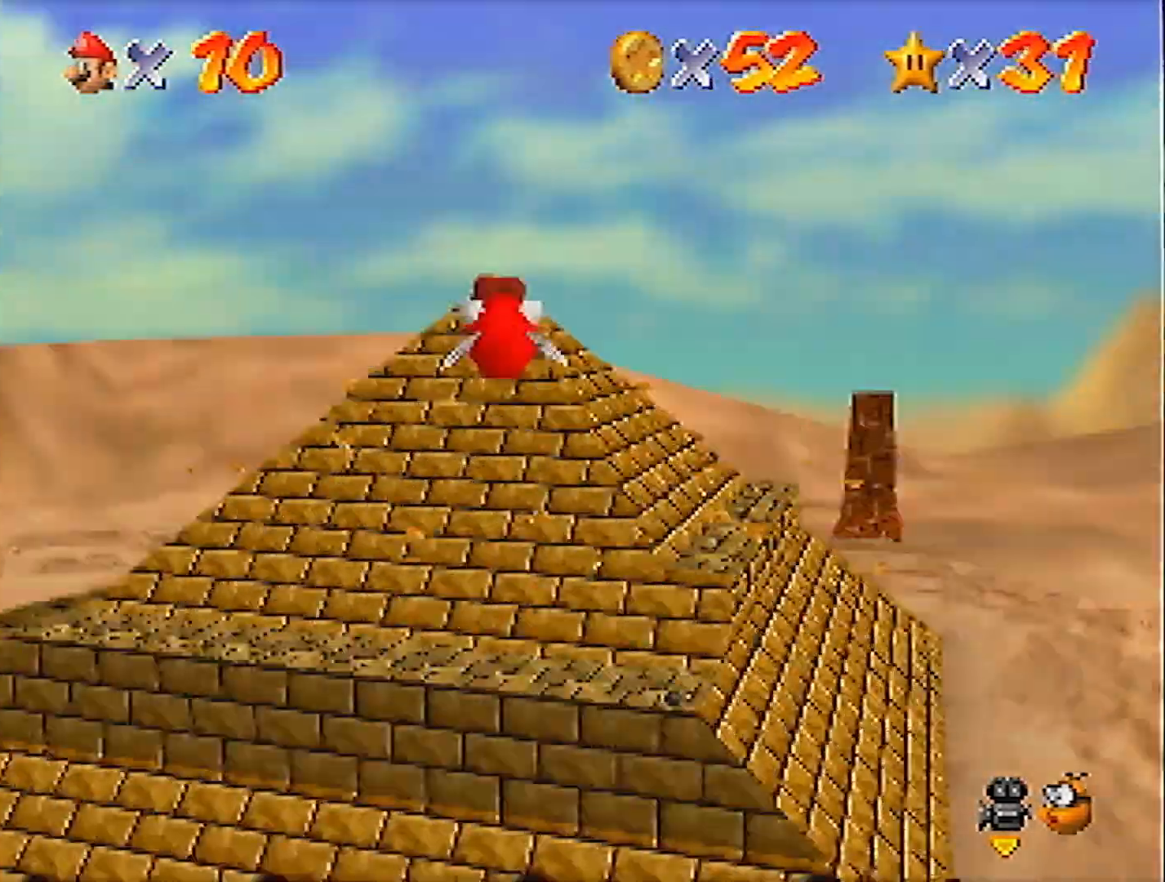
{"buttons": ["A"], "left_stick": "up", "events": []}
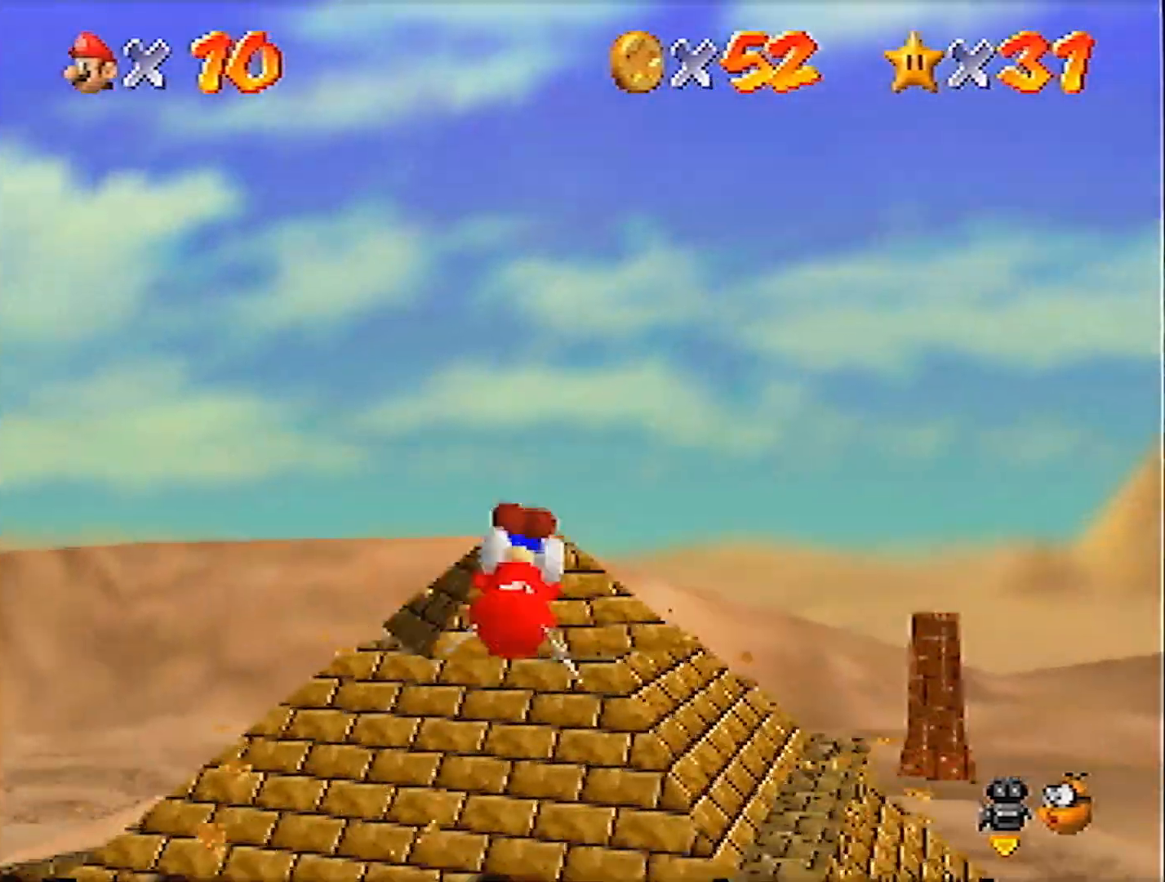
{"buttons": ["A"], "left_stick": "up-right", "events": [[100, "left_stick", "up-right"]]}
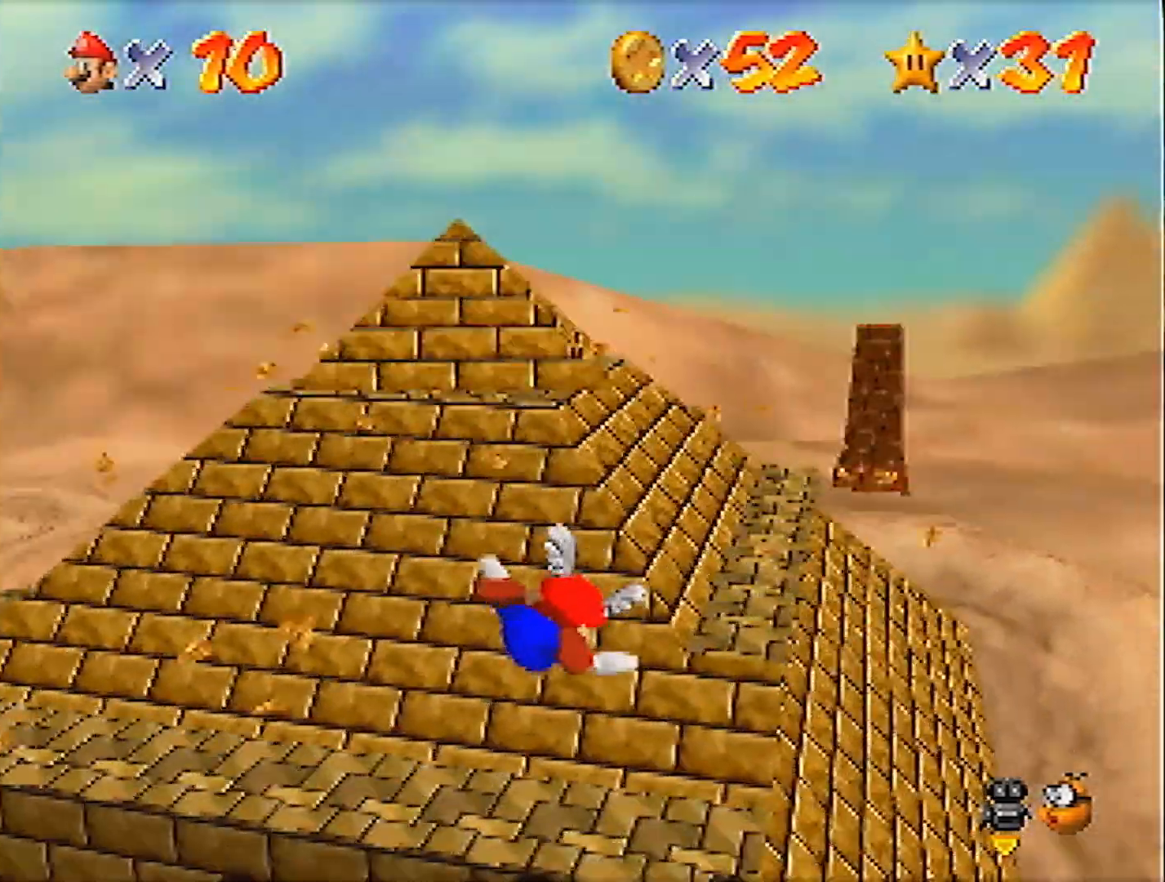
{"buttons": [], "left_stick": "center", "events": [[67, "left_stick", "center"], [167, "A", "up"], [200, "left_stick", "down"], [334, "left_stick", "down-left"], [467, "left_stick", "center"]]}
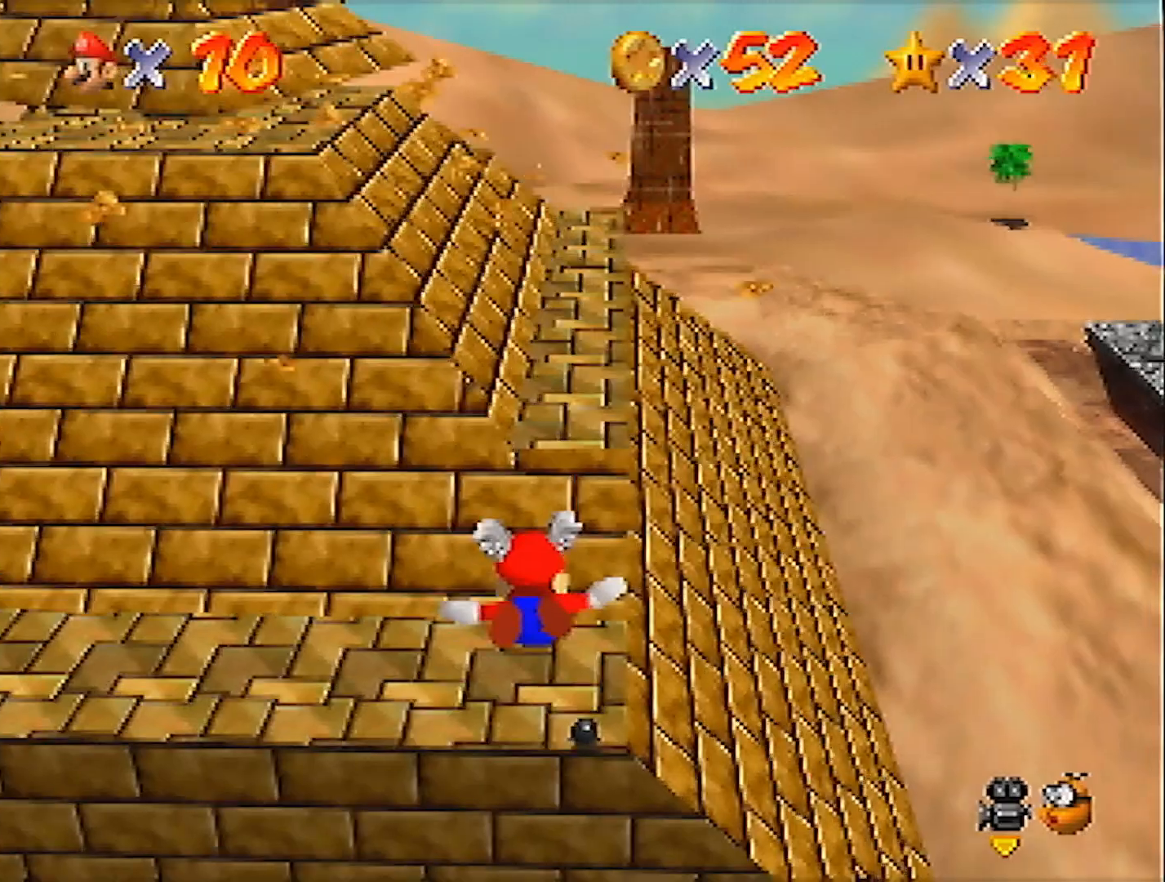
{"buttons": [], "left_stick": "center", "events": []}
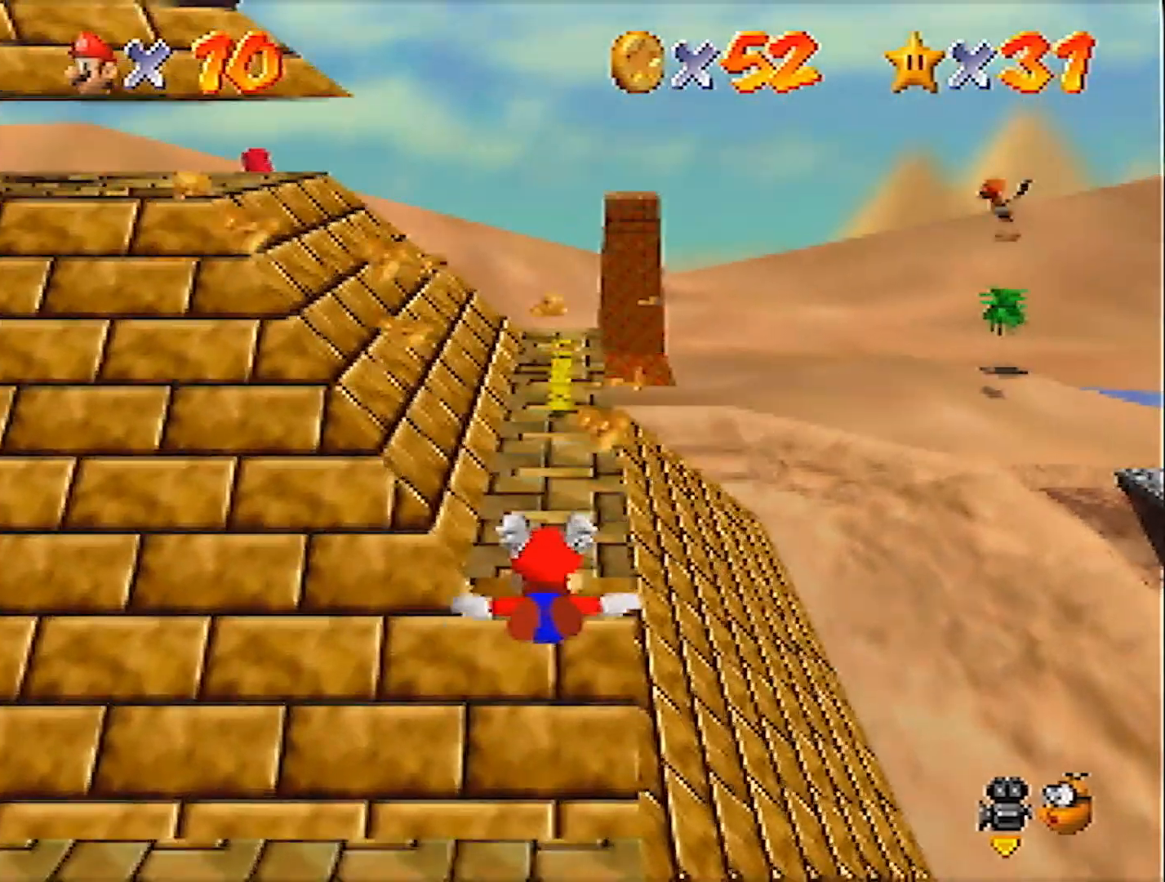
{"buttons": [], "left_stick": "up", "events": [[167, "left_stick", "up"]]}
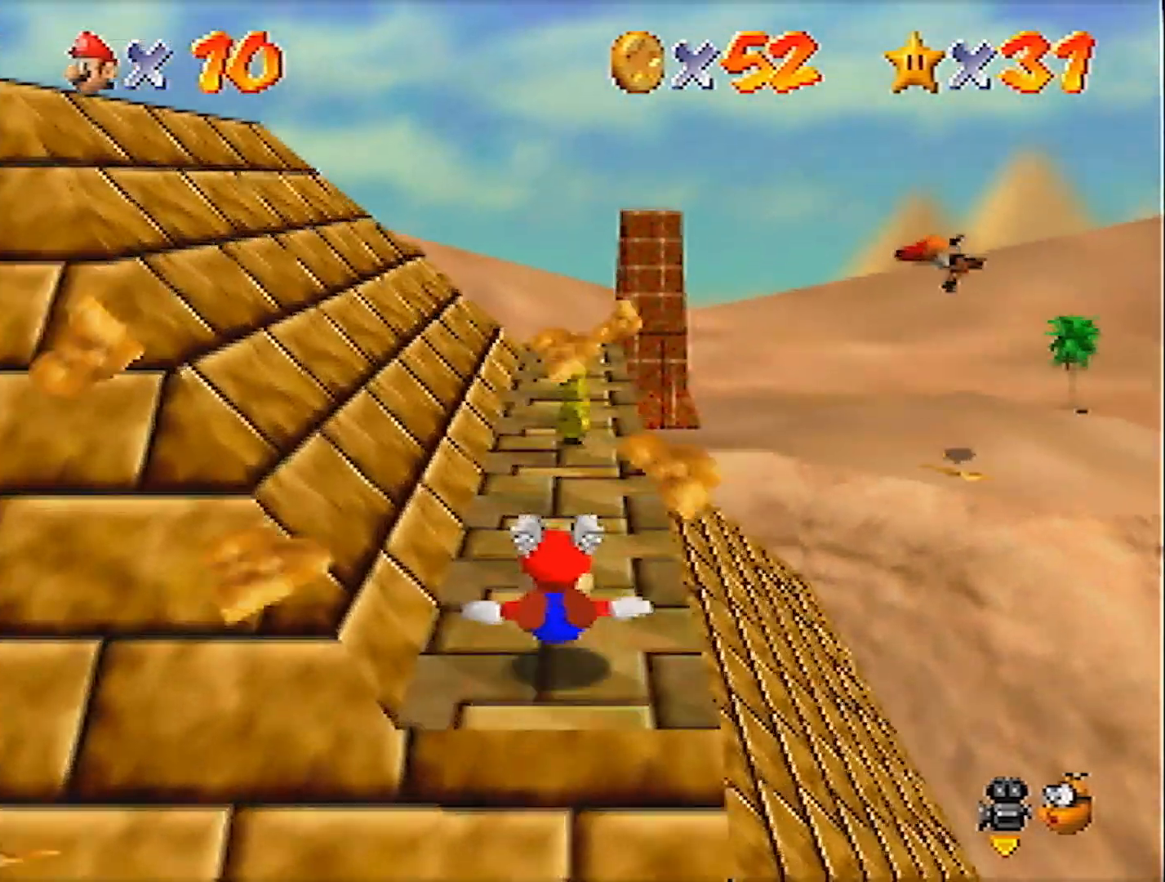
{"buttons": [], "left_stick": "up", "events": [[100, "A", "down"], [100, "B", "down"], [167, "A", "up"], [167, "B", "up"]]}
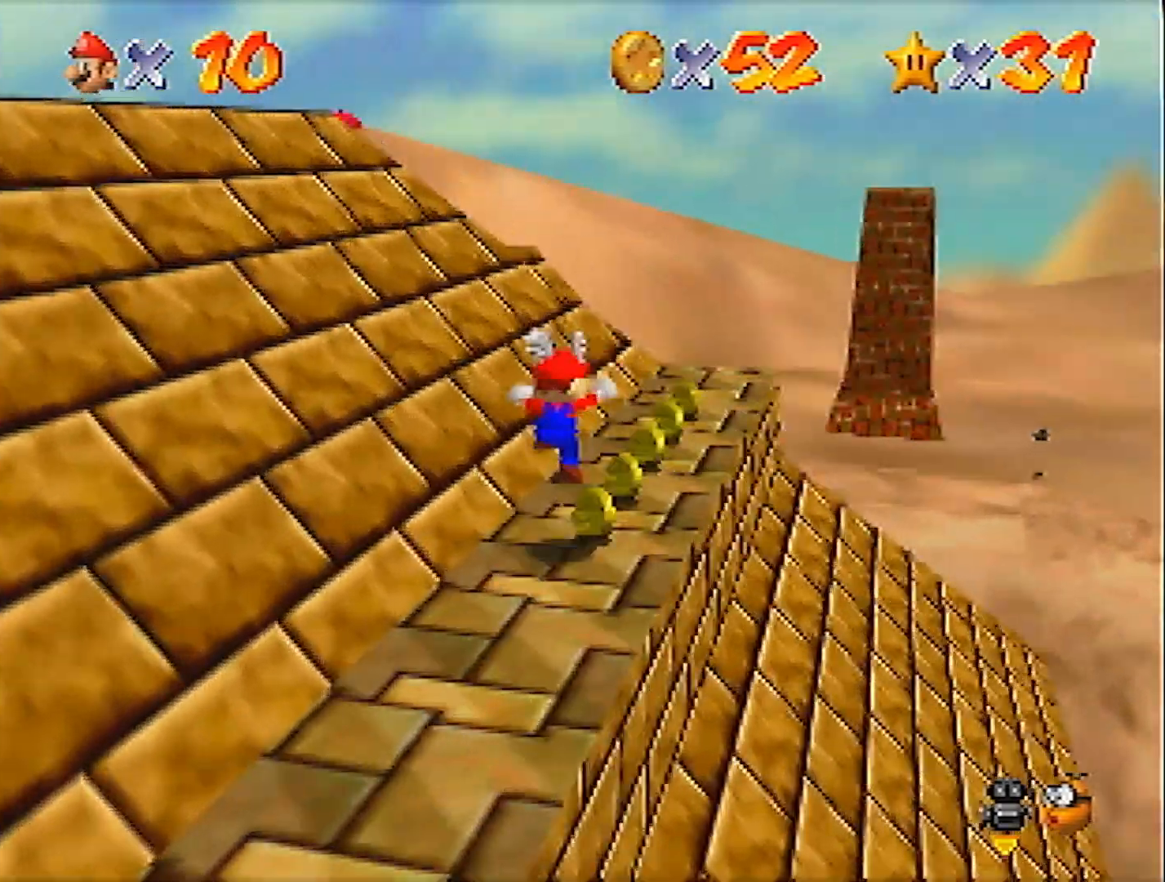
{"buttons": ["A"], "left_stick": "up-left", "events": [[100, "left_stick", "up-right"], [467, "left_stick", "up-left"], [501, "A", "down"]]}
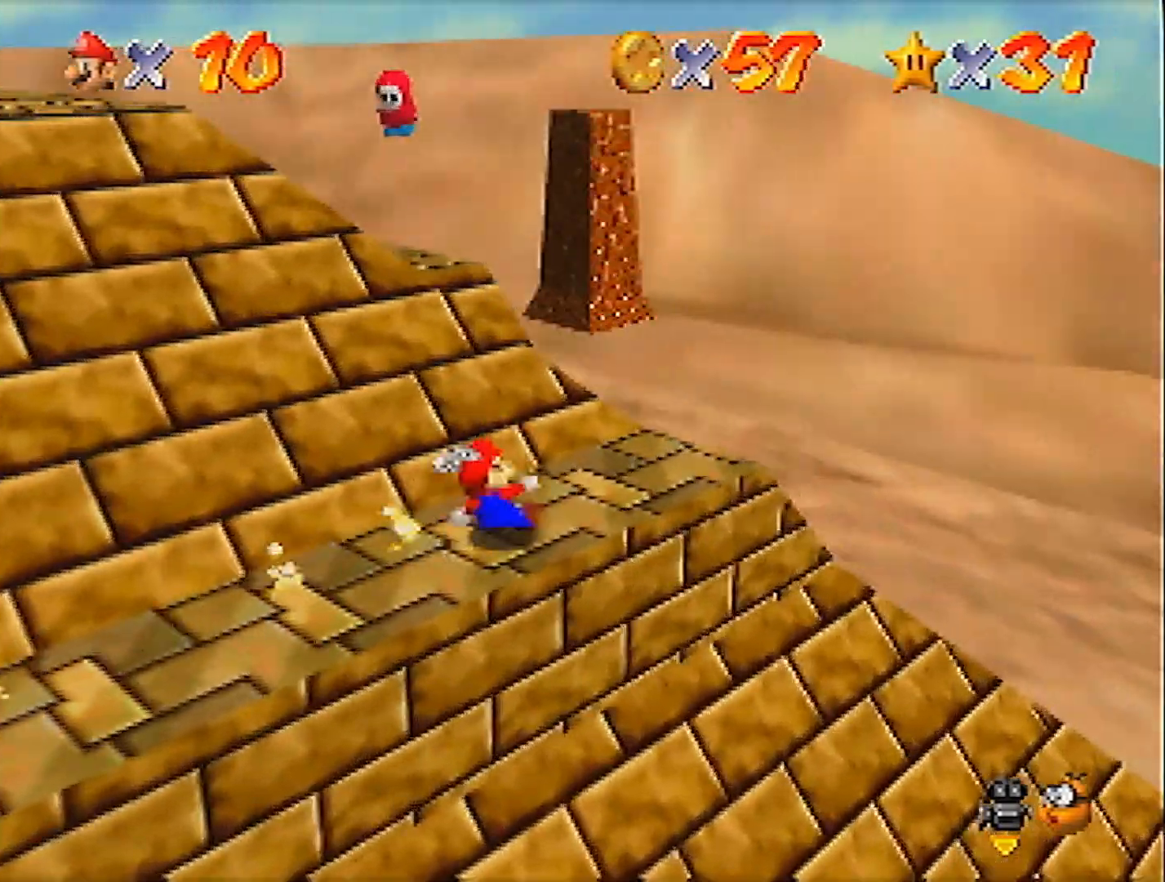
{"buttons": [], "left_stick": "up-left", "events": [[100, "A", "up"]]}
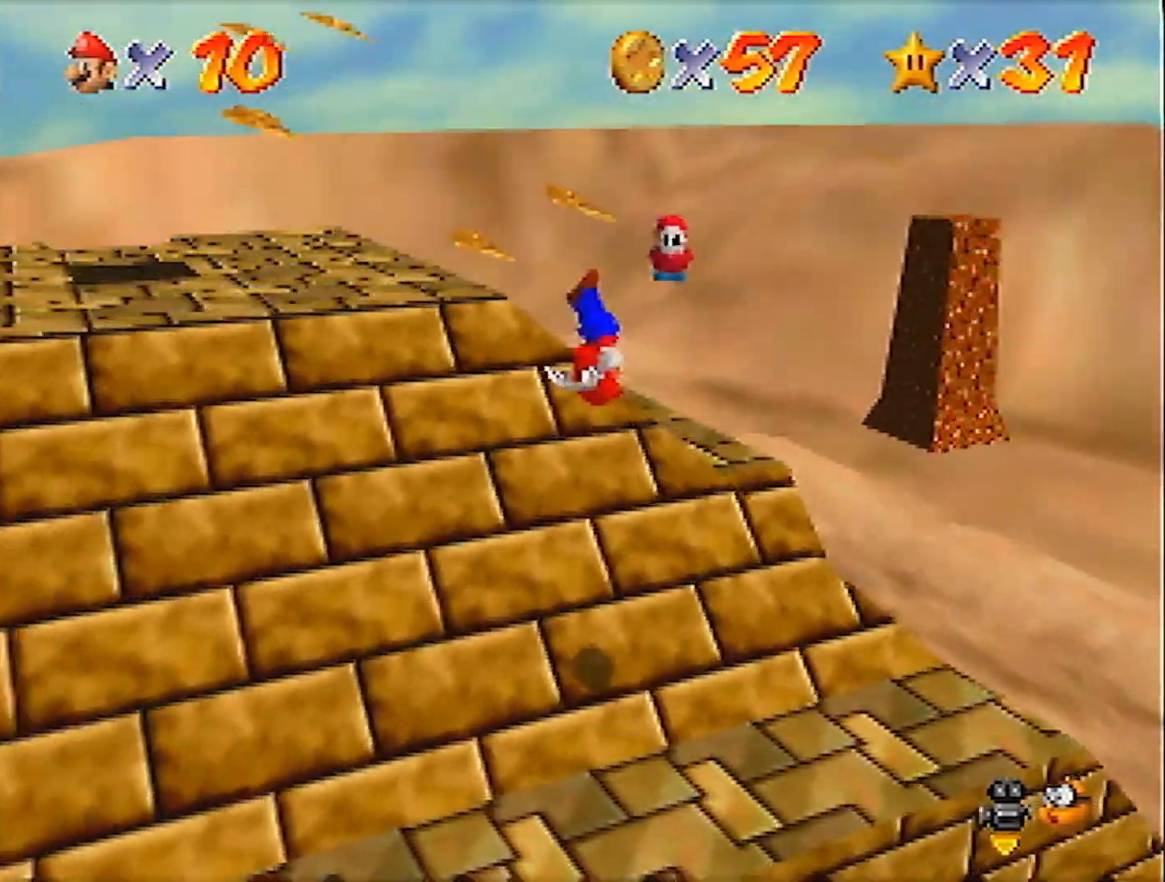
{"buttons": ["A"], "left_stick": "up", "events": [[367, "A", "down"], [401, "left_stick", "up"]]}